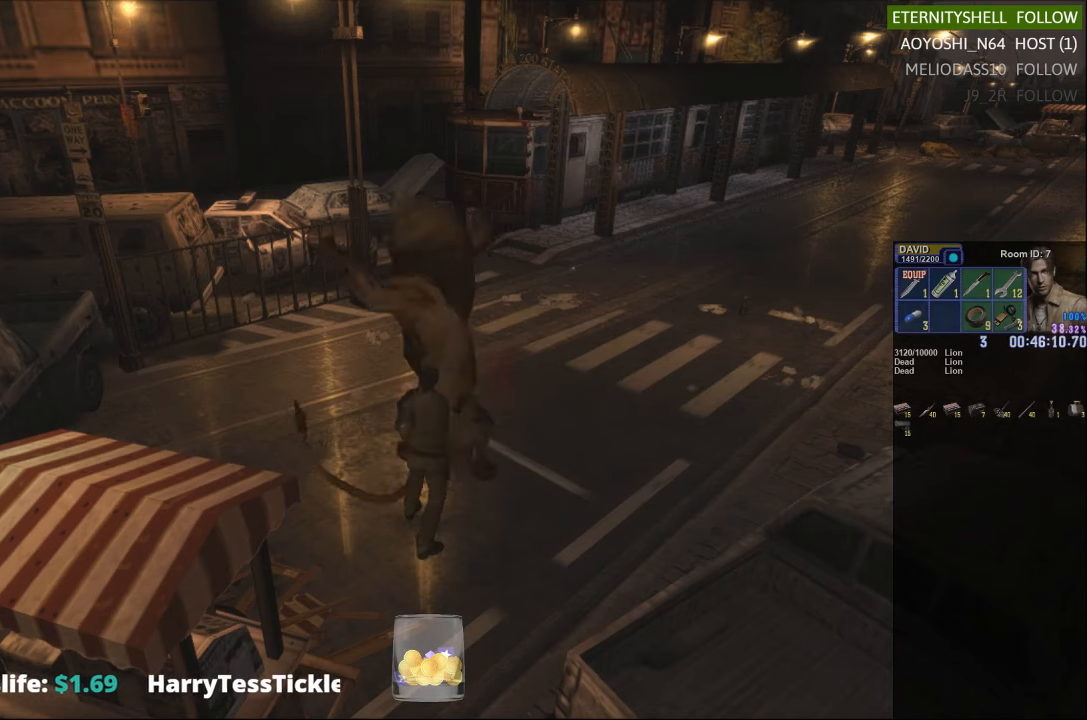
Gameplay with a controller (Xbox layout); each line is a JSON object with the inputs held at the frame after it. "events" lists button and stick changes between this image and that frame as [ms after this image, input, new state], when the widget could be followed in between.
{"buttons": ["L1", "R1", "DPAD_RIGHT"], "left_stick": "center", "right_stick": "center", "events": []}
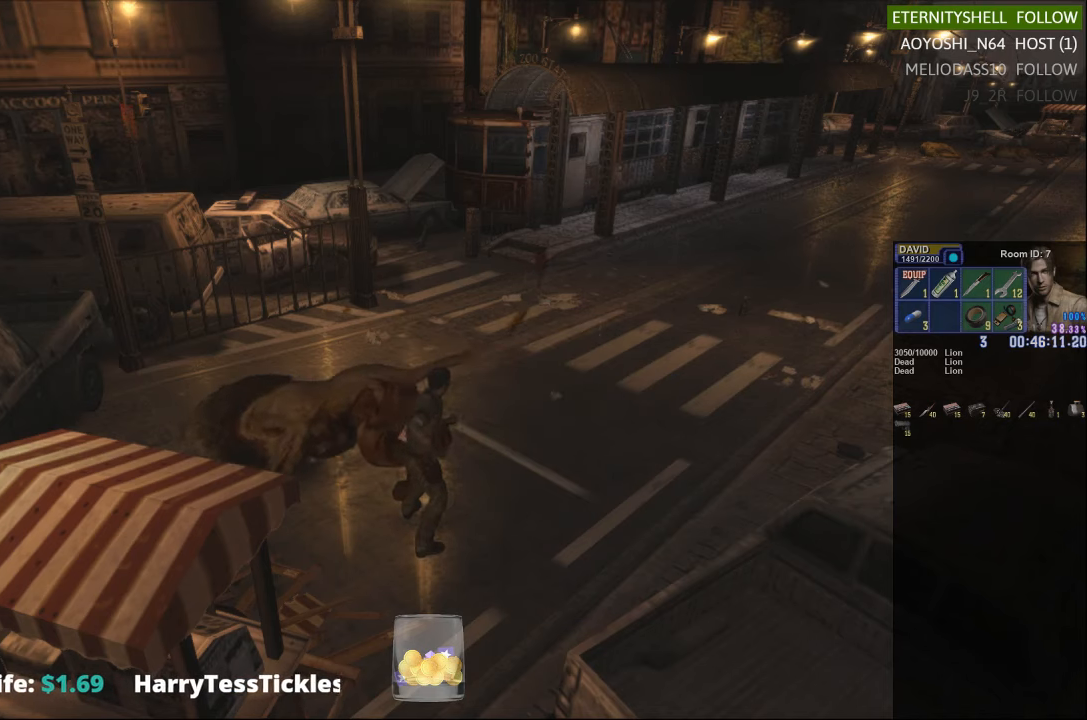
{"buttons": ["B", "L1", "R1"], "left_stick": "center", "right_stick": "center", "events": [[125, "B", "down"], [208, "DPAD_RIGHT", "up"], [271, "B", "up"], [417, "B", "down"]]}
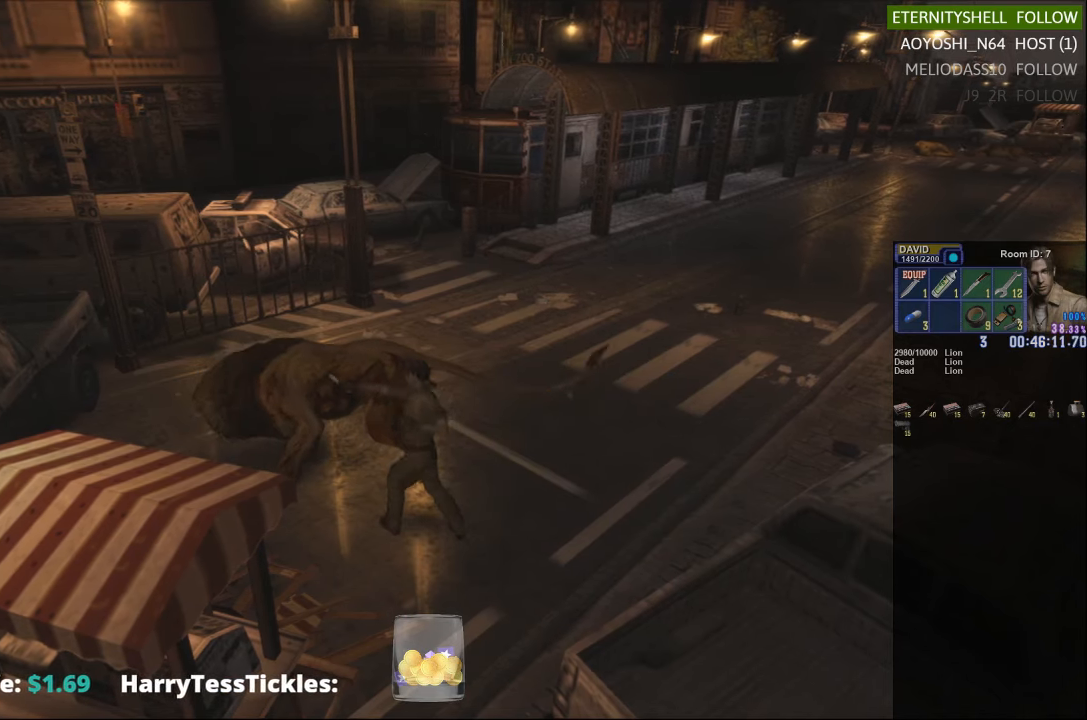
{"buttons": ["B", "L1", "R1"], "left_stick": "center", "right_stick": "center", "events": [[63, "B", "up"], [396, "B", "down"]]}
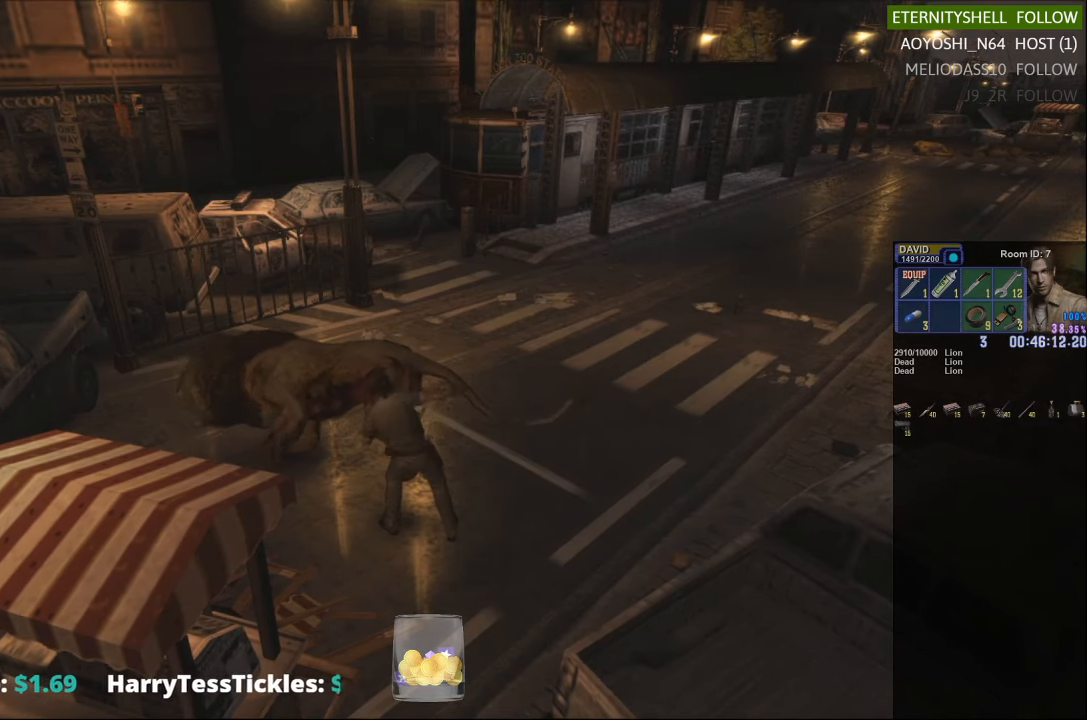
{"buttons": ["R1"], "left_stick": "center", "right_stick": "center", "events": [[63, "B", "up"], [125, "L1", "up"]]}
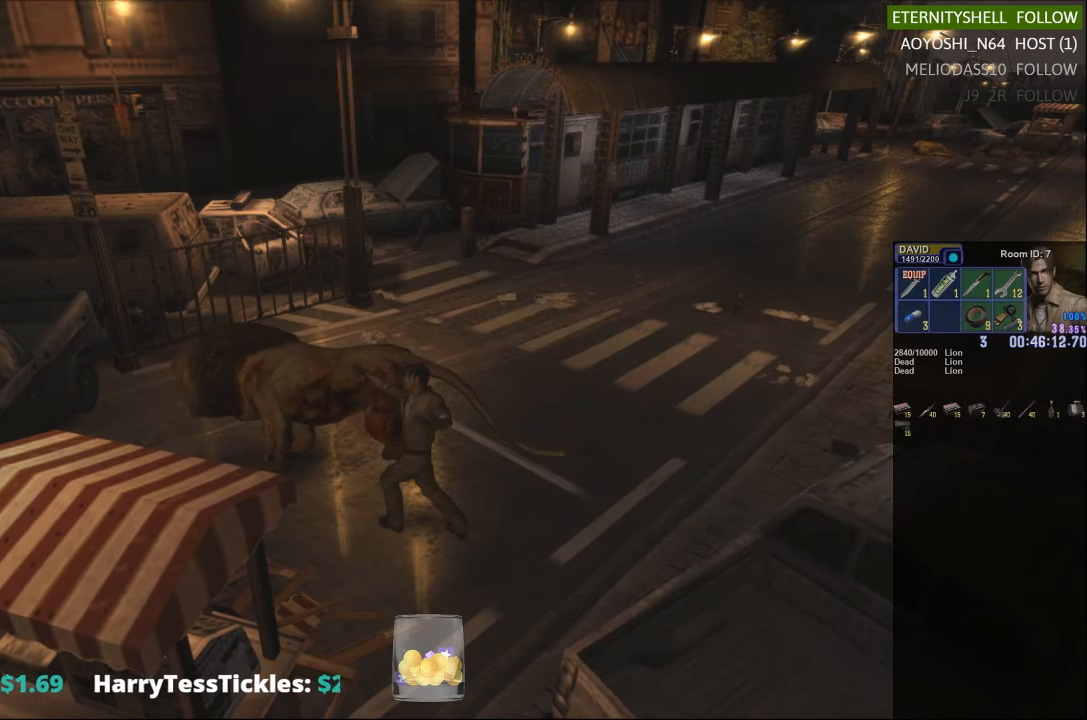
{"buttons": ["B", "R1"], "left_stick": "center", "right_stick": "center", "events": [[83, "B", "down"], [250, "B", "up"], [396, "B", "down"]]}
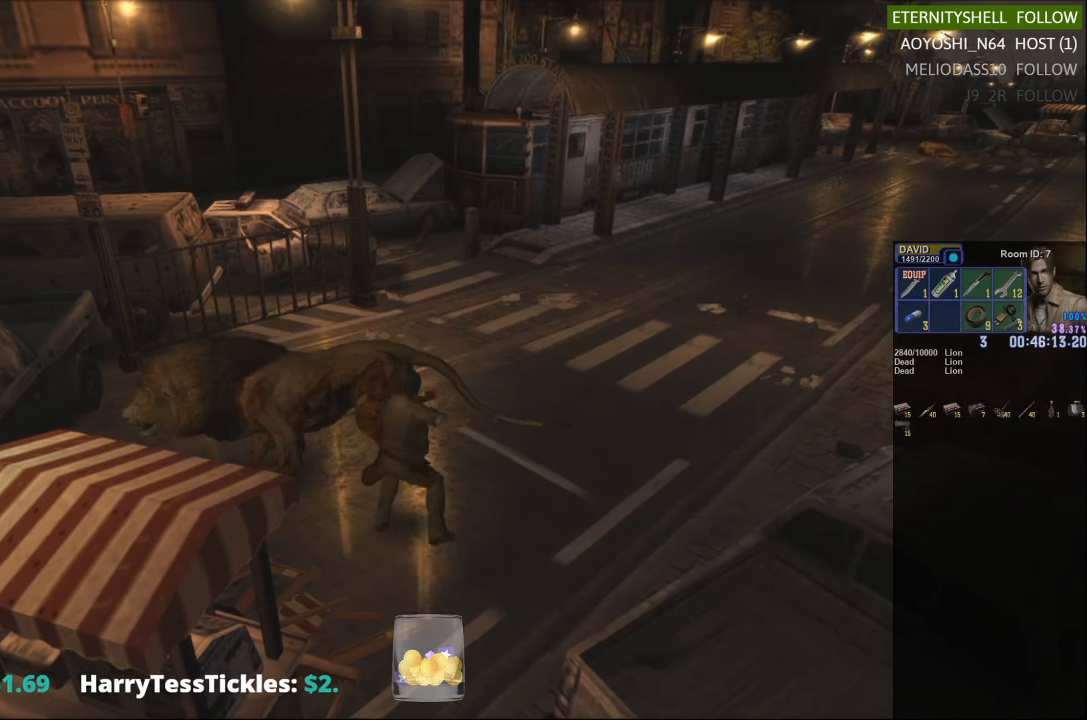
{"buttons": ["L1", "R1", "DPAD_RIGHT"], "left_stick": "center", "right_stick": "center", "events": [[21, "B", "up"], [104, "B", "down"], [188, "B", "up"], [271, "B", "down"], [354, "B", "up"], [417, "B", "down"], [458, "DPAD_RIGHT", "down"], [458, "L1", "down"], [500, "B", "up"]]}
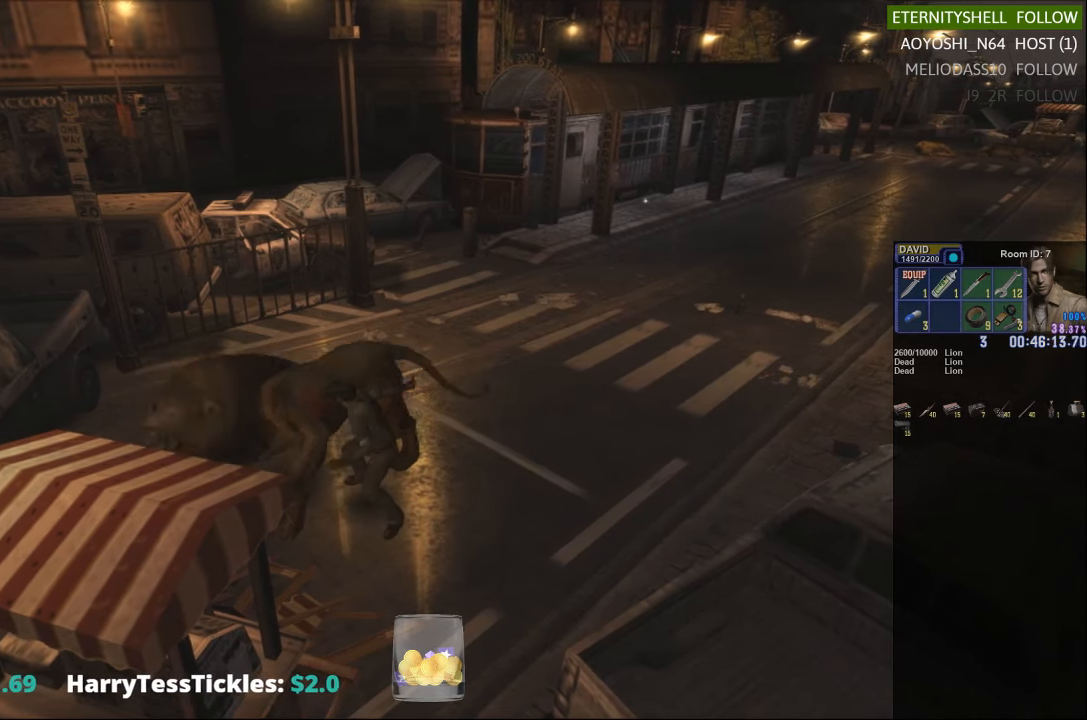
{"buttons": ["L1", "R1", "DPAD_RIGHT"], "left_stick": "center", "right_stick": "center", "events": [[63, "B", "down"], [167, "B", "up"], [250, "B", "down"], [333, "B", "up"]]}
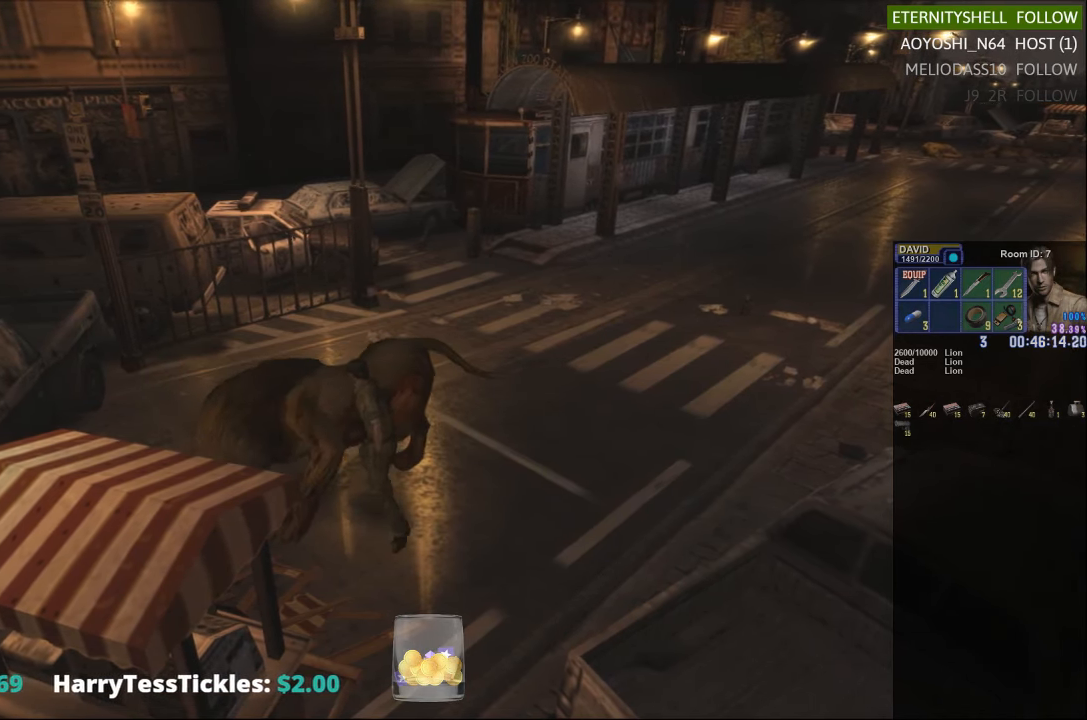
{"buttons": ["L1", "R1", "DPAD_RIGHT"], "left_stick": "center", "right_stick": "center", "events": []}
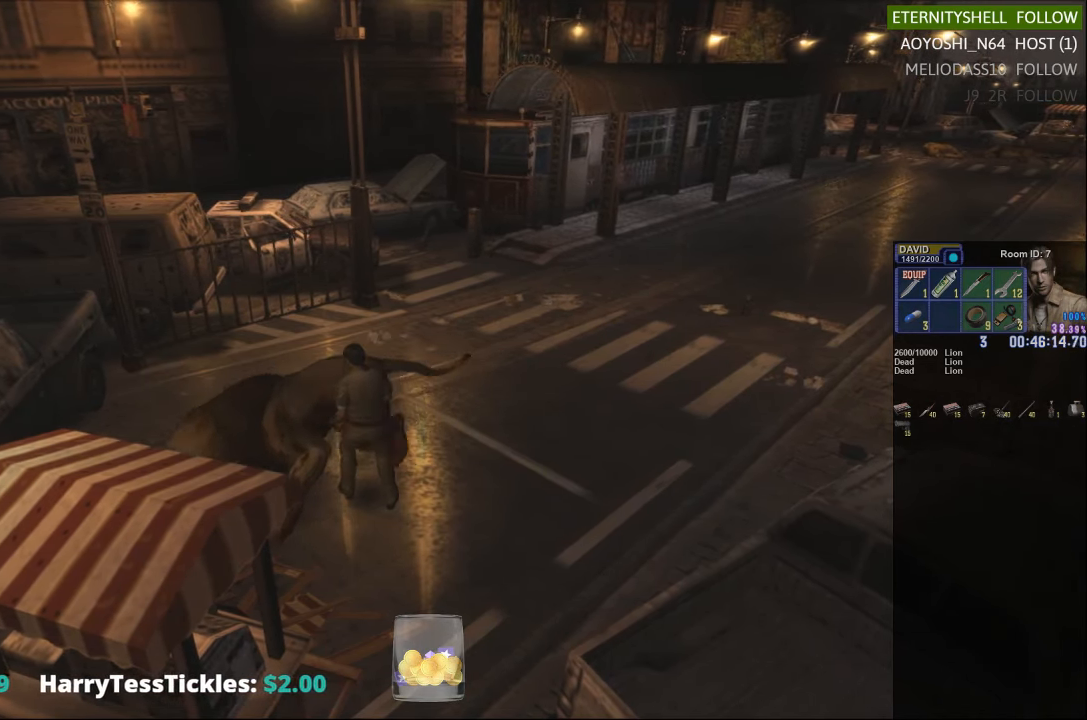
{"buttons": ["L1", "R1"], "left_stick": "center", "right_stick": "center", "events": [[146, "B", "down"], [292, "B", "up"], [500, "DPAD_RIGHT", "up"]]}
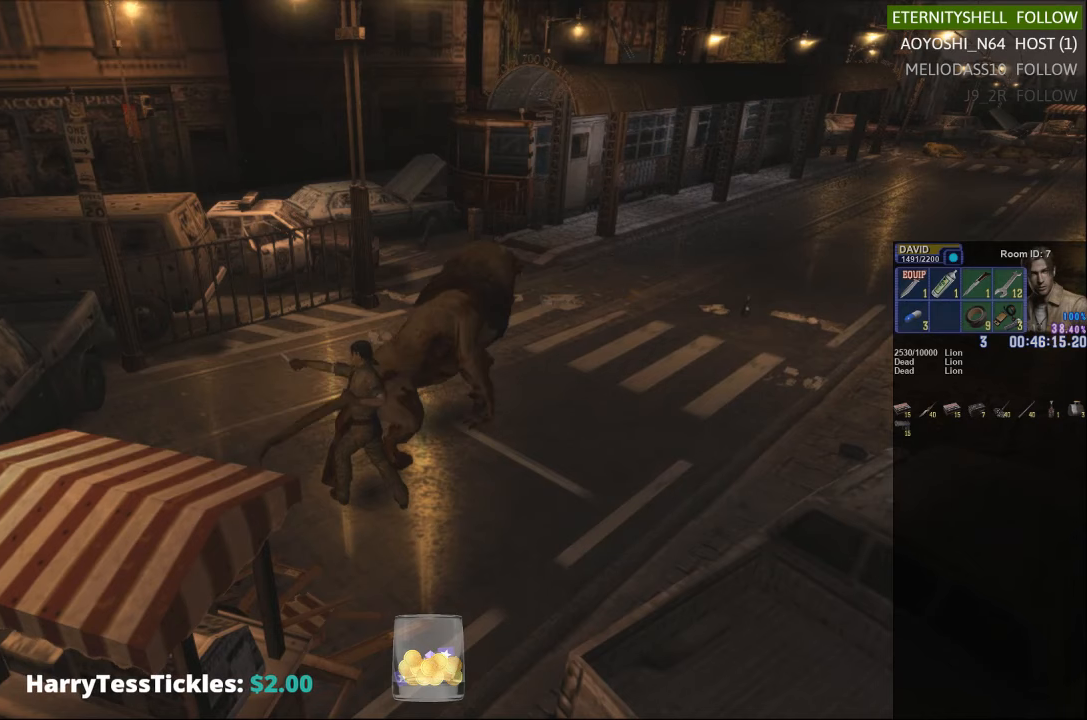
{"buttons": ["L1", "R1", "DPAD_UP", "DPAD_RIGHT"], "left_stick": "center", "right_stick": "center", "events": [[104, "DPAD_RIGHT", "down"], [354, "DPAD_UP", "down"]]}
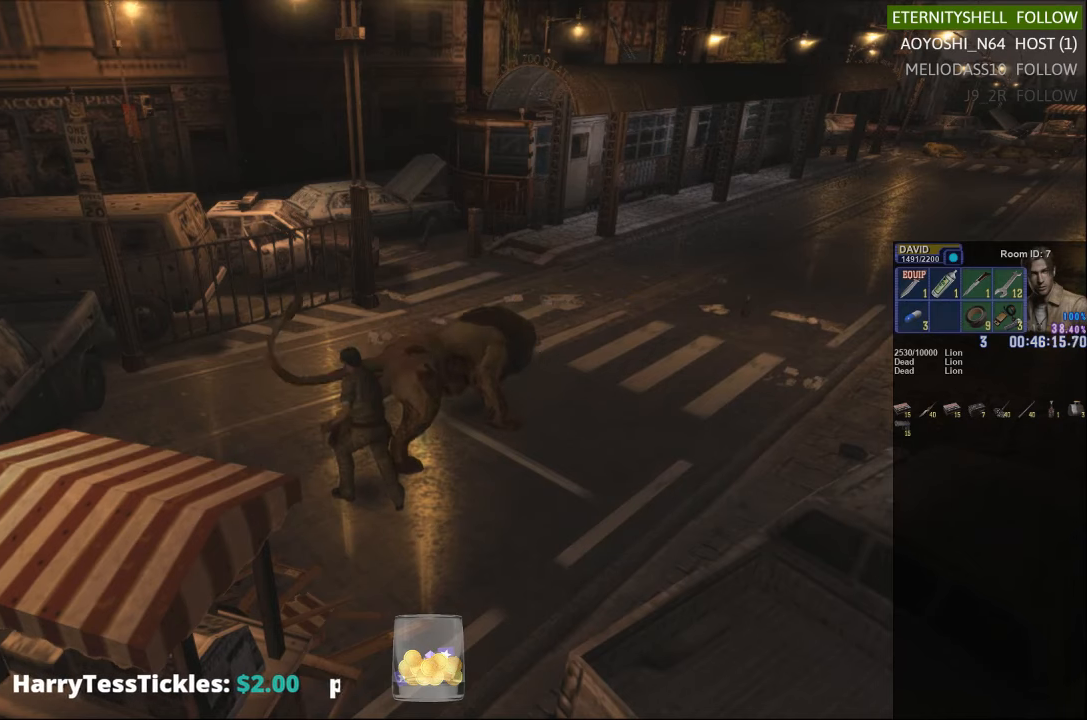
{"buttons": ["L1", "R1"], "left_stick": "center", "right_stick": "center", "events": [[63, "B", "down"], [125, "DPAD_UP", "up"], [208, "B", "up"], [208, "DPAD_RIGHT", "up"], [354, "B", "down"], [479, "B", "up"]]}
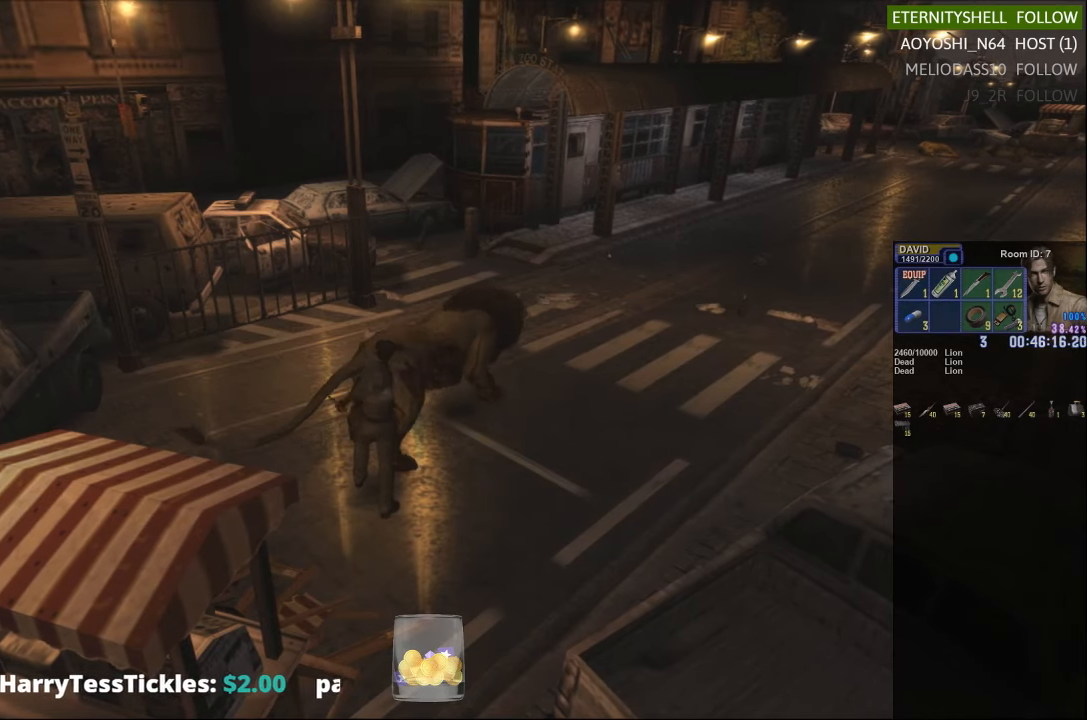
{"buttons": ["L1", "R1", "DPAD_UP"], "left_stick": "center", "right_stick": "center", "events": [[229, "DPAD_UP", "down"]]}
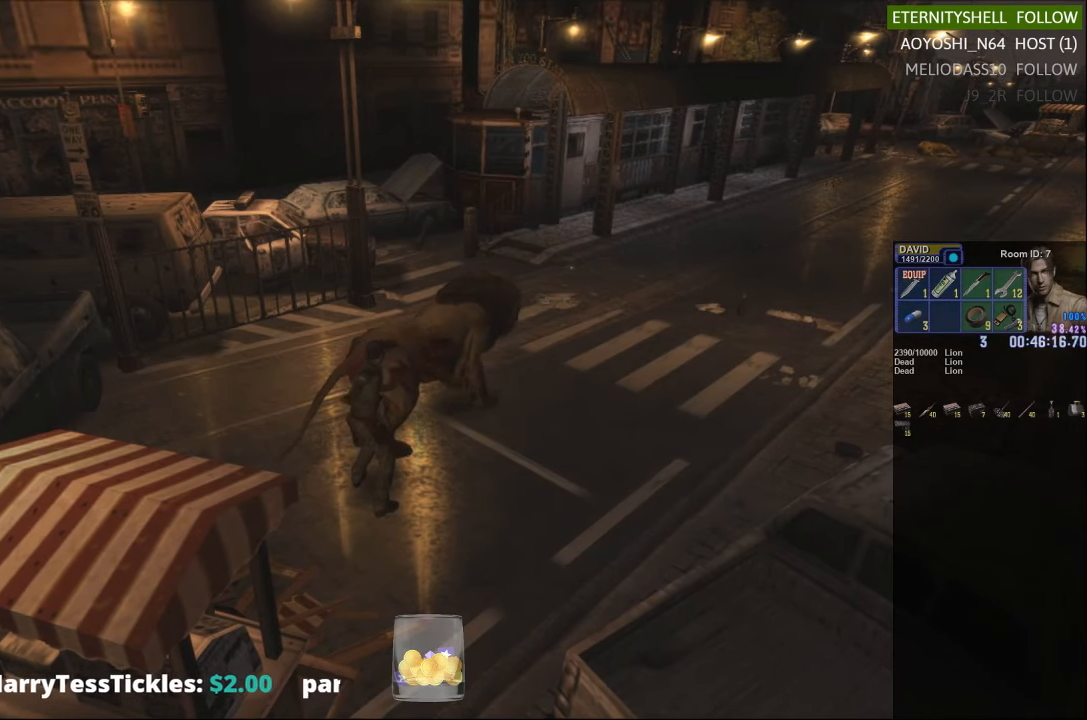
{"buttons": ["L1", "R1", "DPAD_UP"], "left_stick": "center", "right_stick": "center", "events": [[271, "B", "down"], [438, "B", "up"]]}
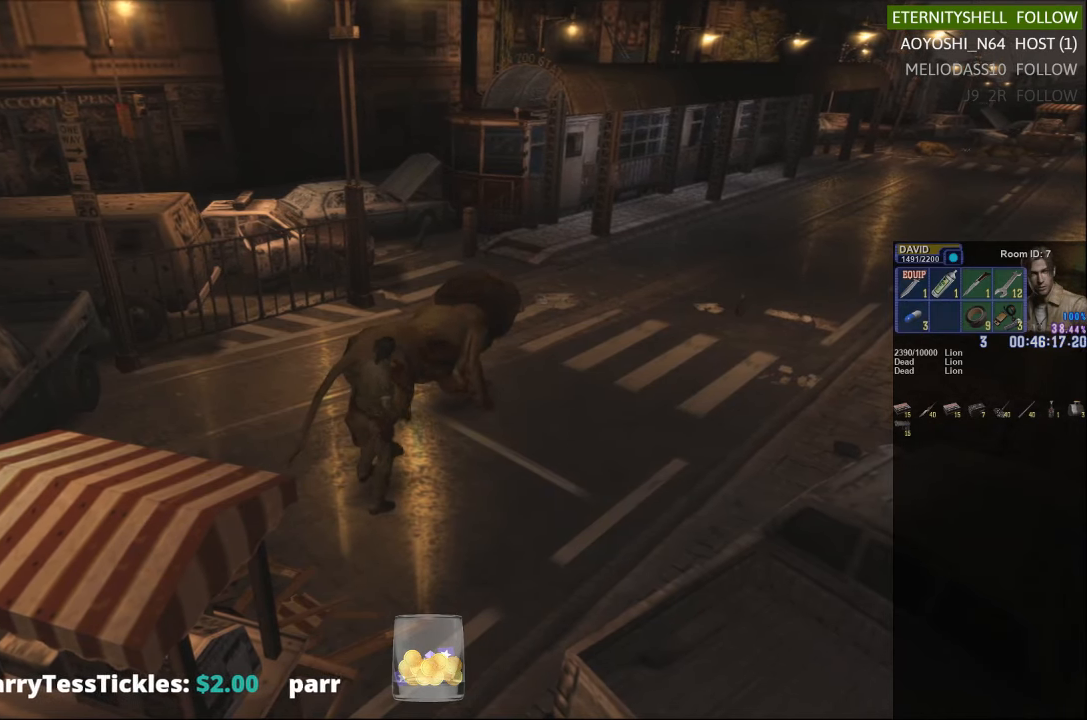
{"buttons": ["L1", "R1", "DPAD_RIGHT"], "left_stick": "center", "right_stick": "center", "events": [[125, "B", "down"], [271, "B", "up"], [271, "DPAD_LEFT", "down"], [333, "DPAD_LEFT", "up"], [333, "DPAD_UP", "up"], [375, "DPAD_RIGHT", "down"]]}
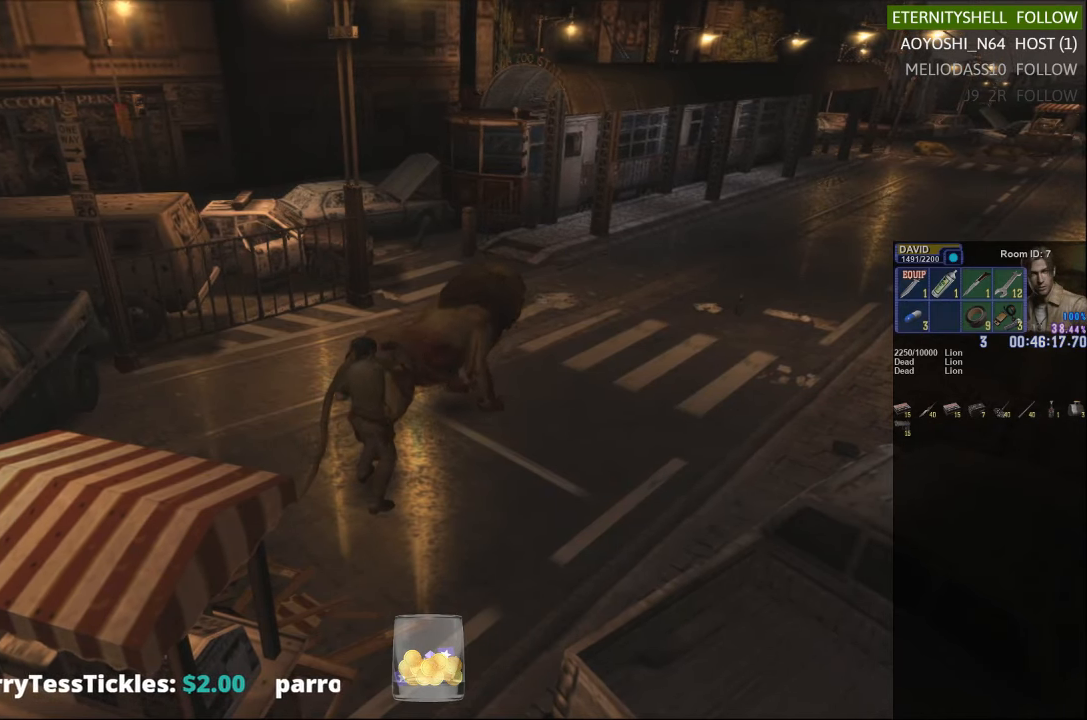
{"buttons": ["L1", "R1", "DPAD_RIGHT"], "left_stick": "center", "right_stick": "center", "events": []}
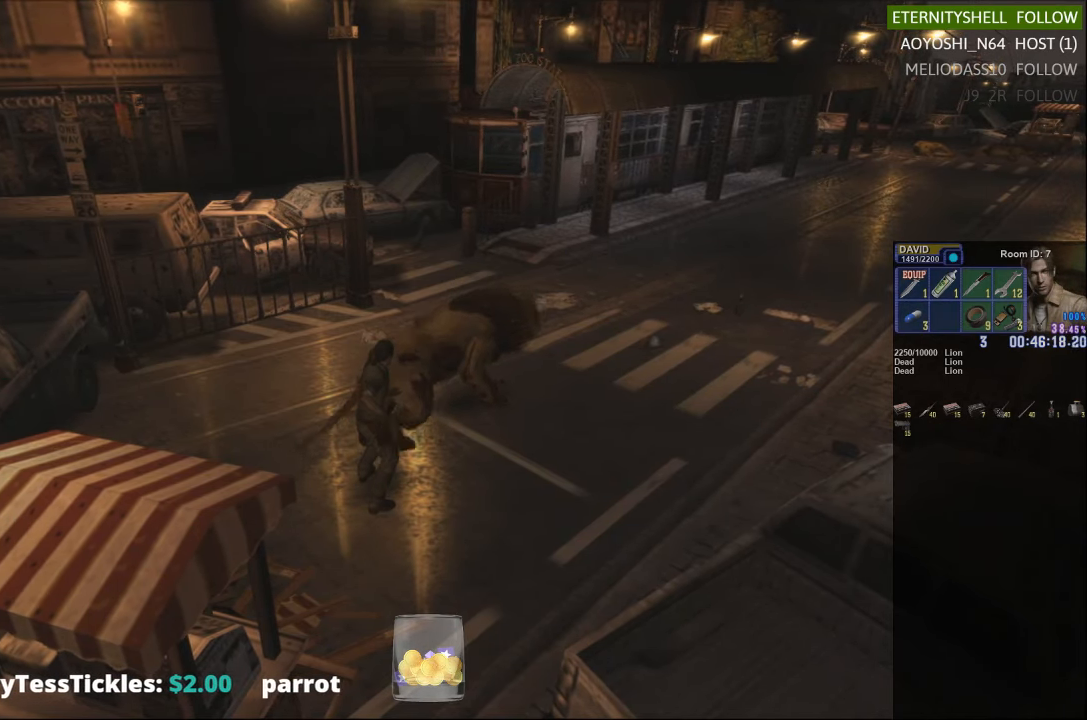
{"buttons": ["L1", "R1", "DPAD_RIGHT"], "left_stick": "center", "right_stick": "center", "events": []}
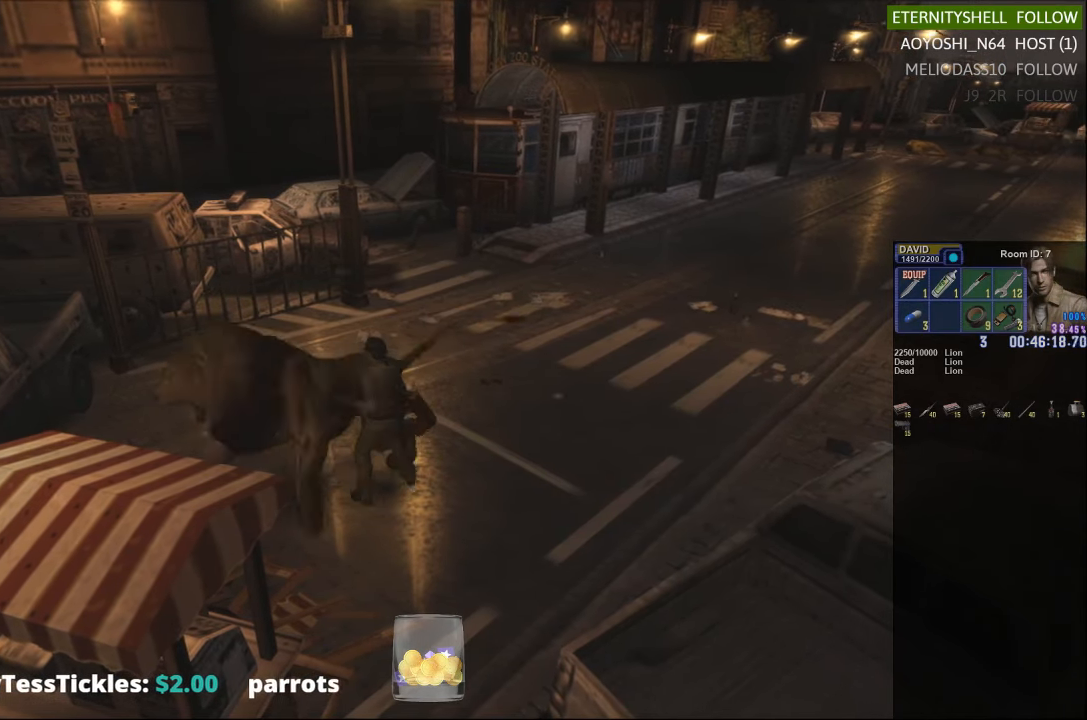
{"buttons": ["L1", "R1"], "left_stick": "center", "right_stick": "center", "events": [[21, "L2", "down"], [83, "DPAD_RIGHT", "up"], [83, "L2", "up"], [167, "B", "down"], [313, "B", "up"]]}
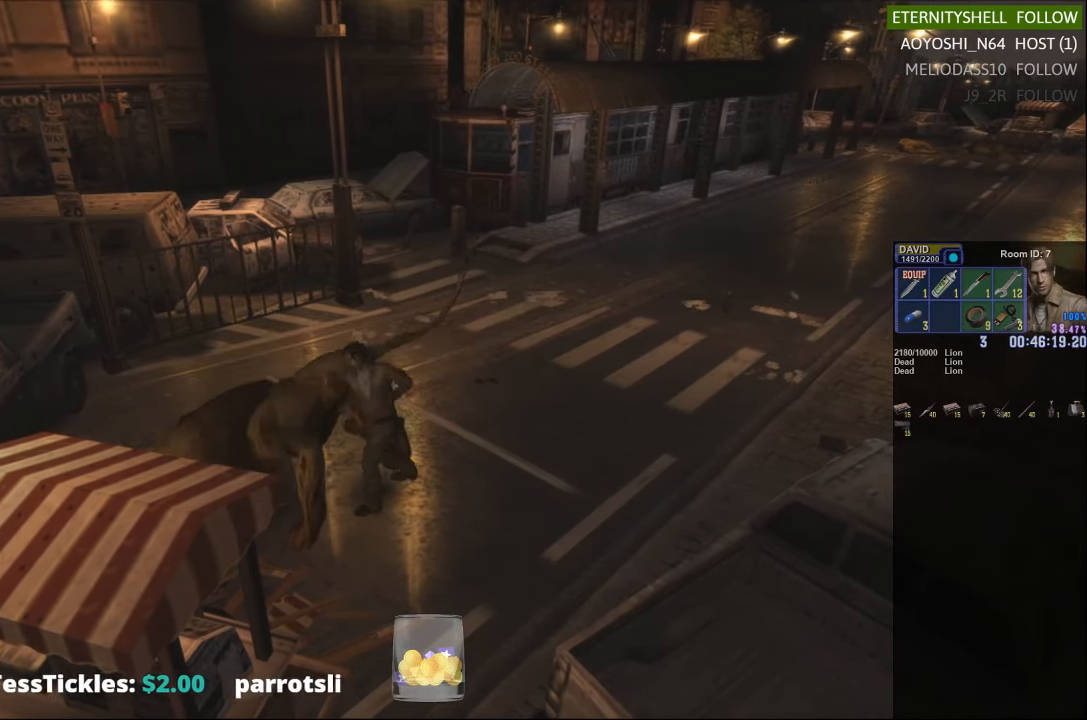
{"buttons": ["L1", "R1", "DPAD_RIGHT"], "left_stick": "center", "right_stick": "center", "events": [[21, "B", "down"], [146, "B", "up"], [375, "DPAD_RIGHT", "down"]]}
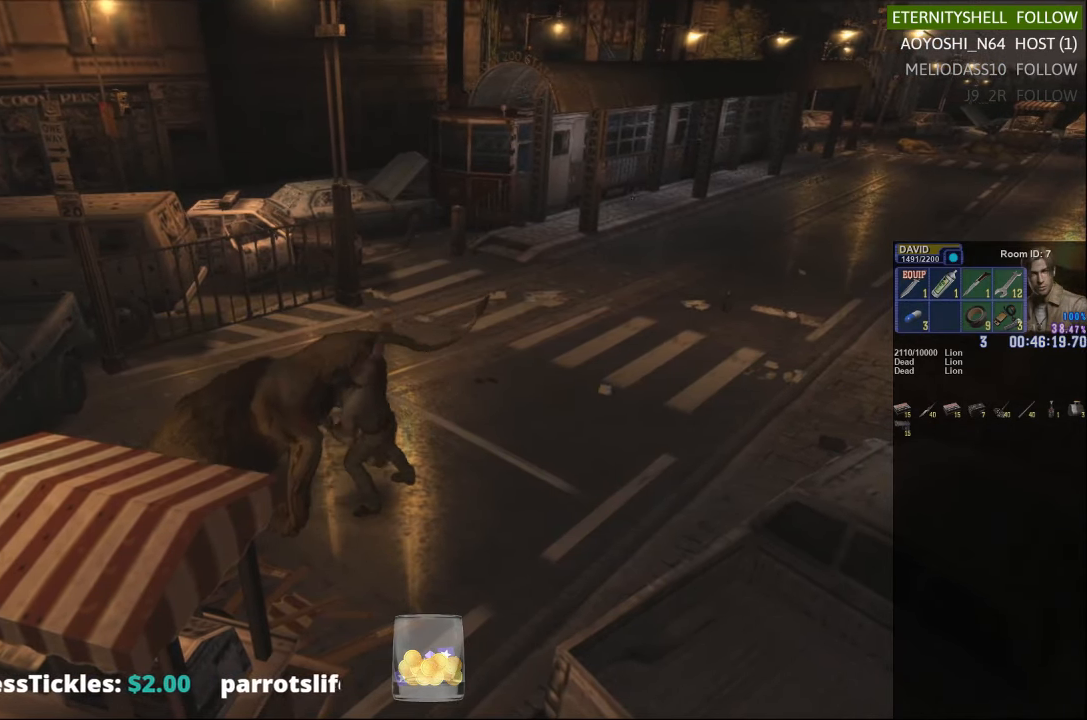
{"buttons": [], "left_stick": "center", "right_stick": "center", "events": [[250, "DPAD_RIGHT", "up"], [292, "L1", "up"], [292, "R1", "up"]]}
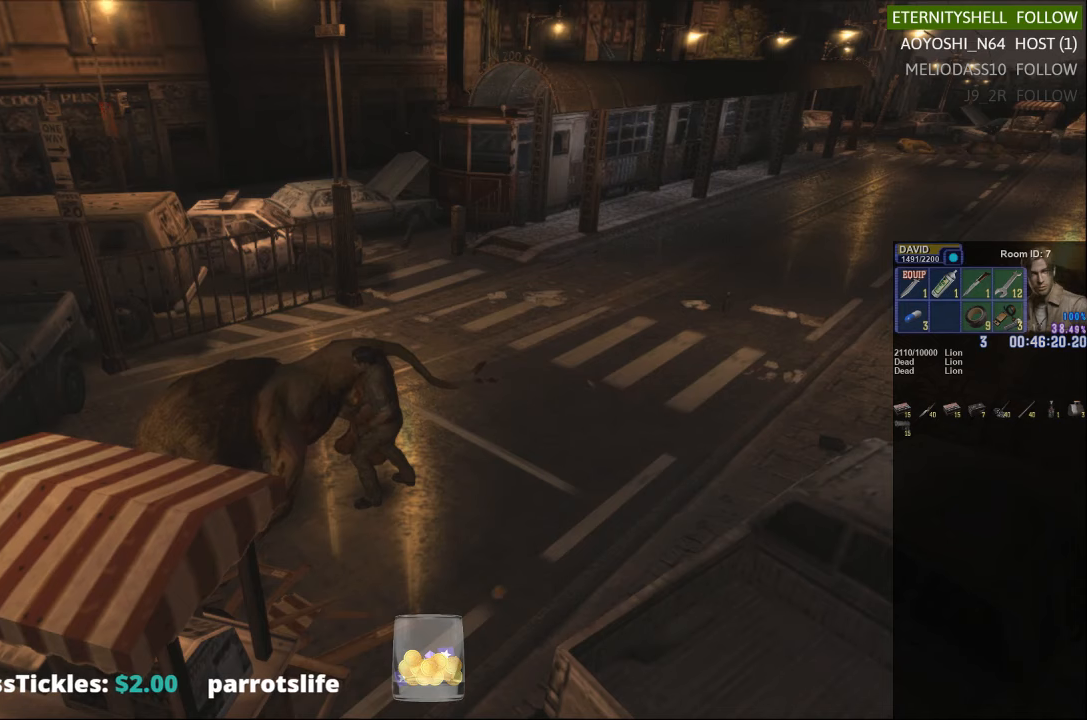
{"buttons": [], "left_stick": "up", "right_stick": "center", "events": [[125, "left_stick", "up-left"], [500, "left_stick", "up"]]}
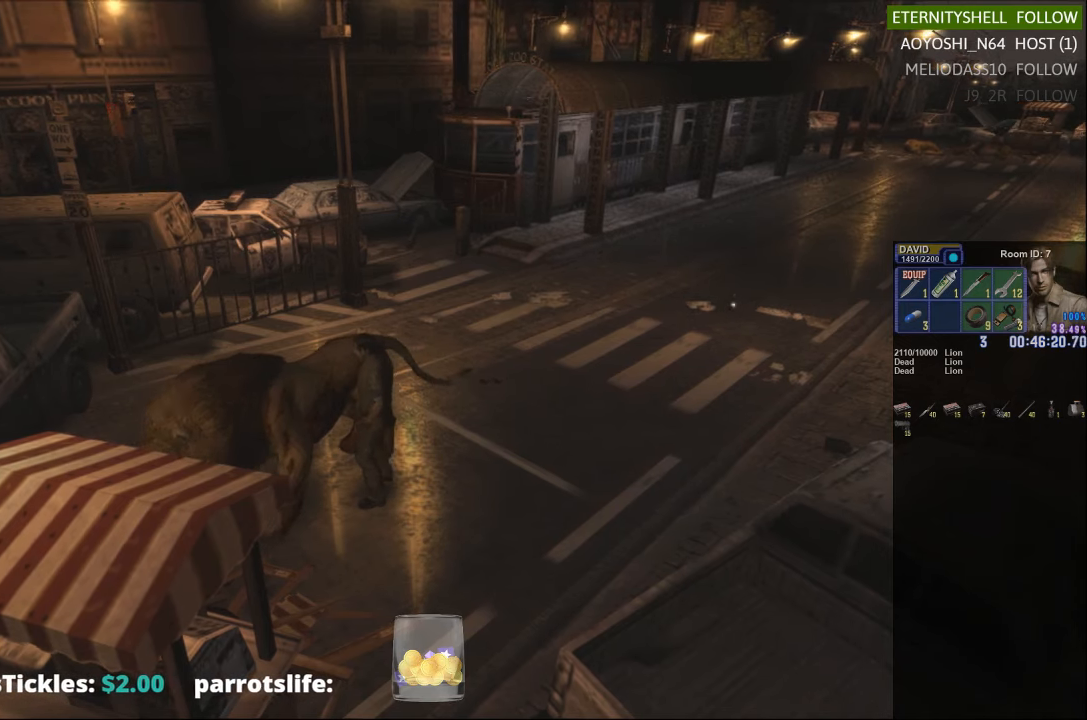
{"buttons": ["X"], "left_stick": "down-left", "right_stick": "center", "events": [[63, "X", "down"], [479, "left_stick", "down-left"]]}
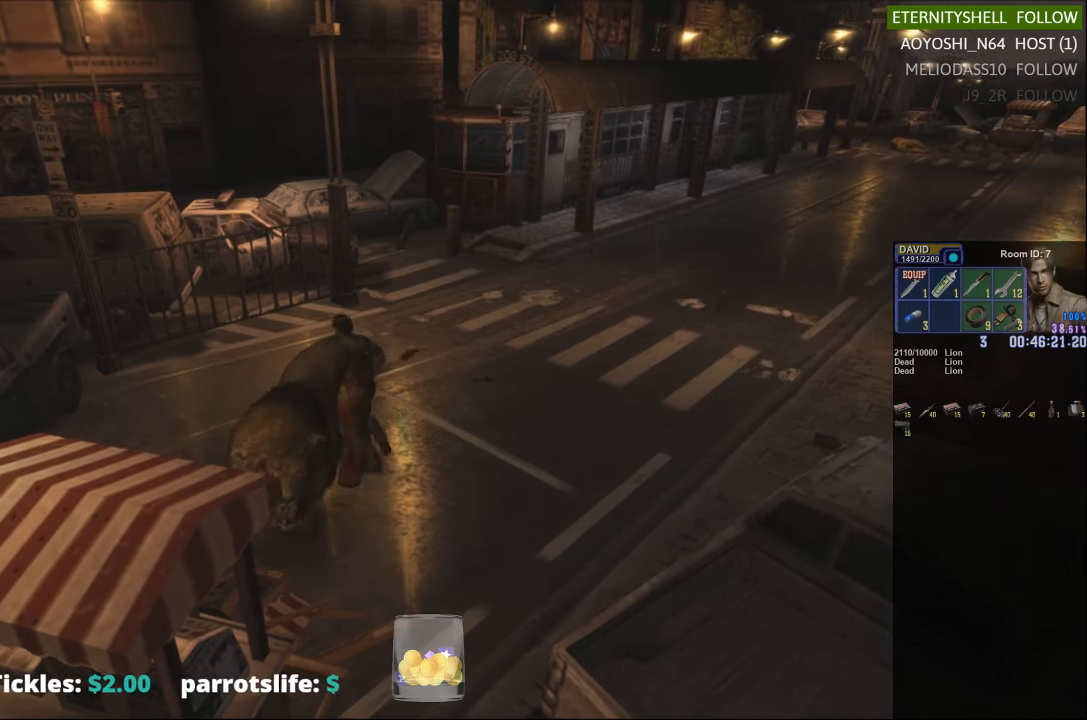
{"buttons": ["X"], "left_stick": "up-right", "right_stick": "center", "events": [[104, "left_stick", "down"], [354, "left_stick", "right"], [500, "left_stick", "up-right"]]}
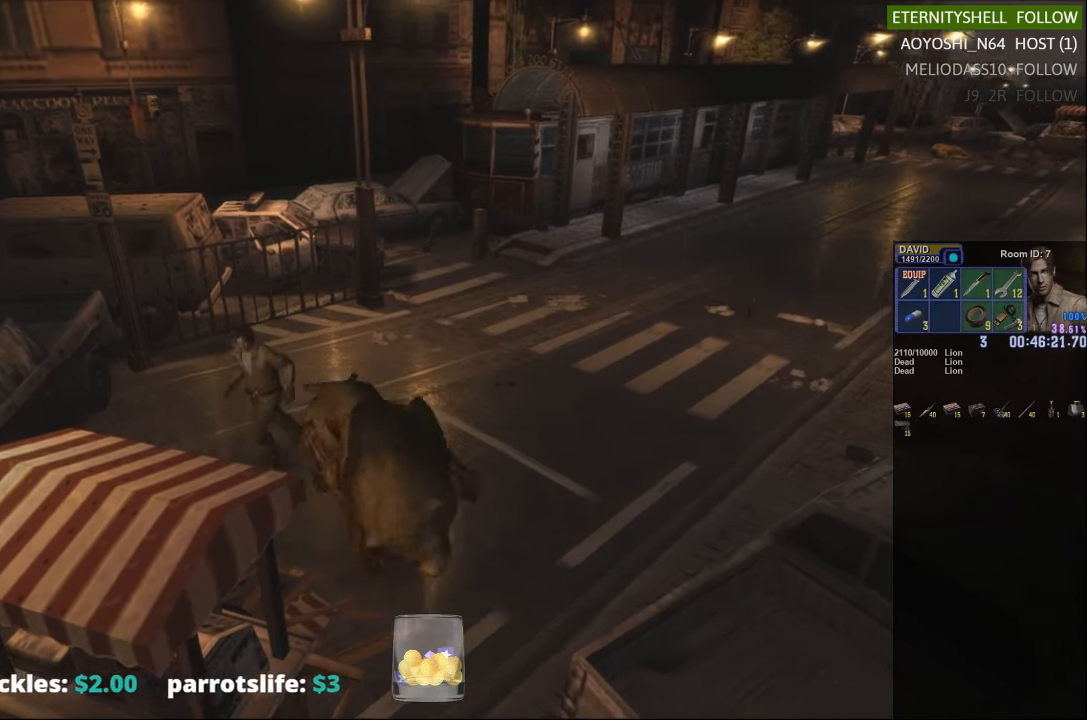
{"buttons": [], "left_stick": "center", "right_stick": "center", "events": [[125, "left_stick", "up"], [229, "left_stick", "up-left"], [479, "X", "up"], [500, "left_stick", "center"]]}
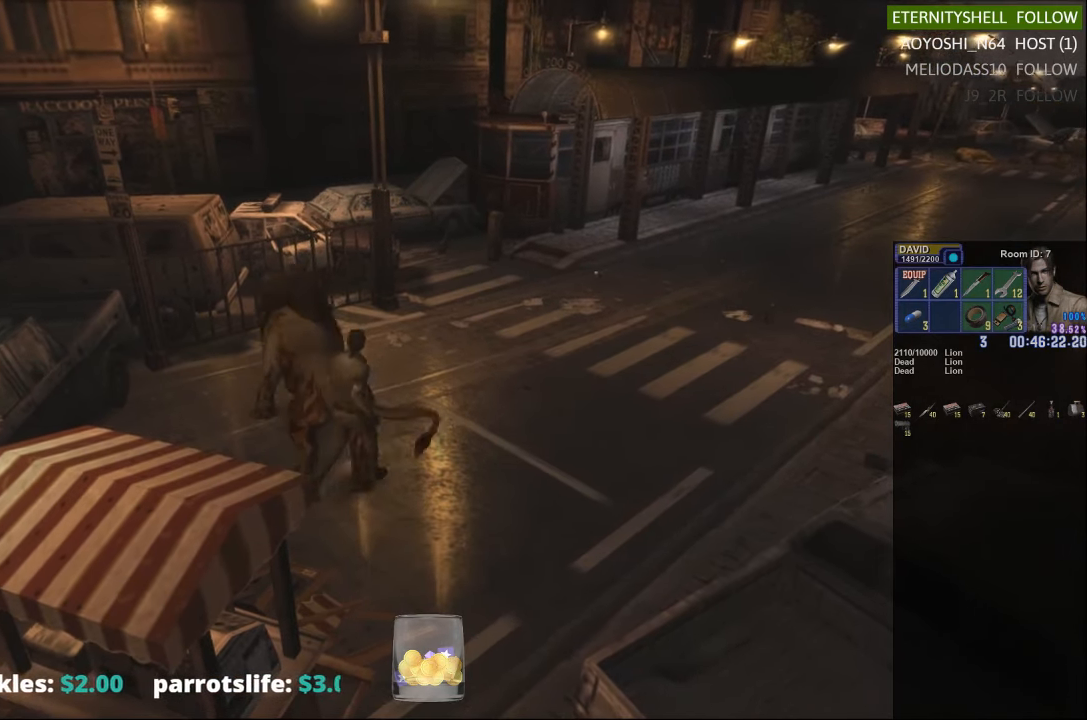
{"buttons": ["B", "R1"], "left_stick": "center", "right_stick": "center", "events": [[21, "R1", "down"], [146, "B", "down"], [250, "B", "up"], [479, "B", "down"]]}
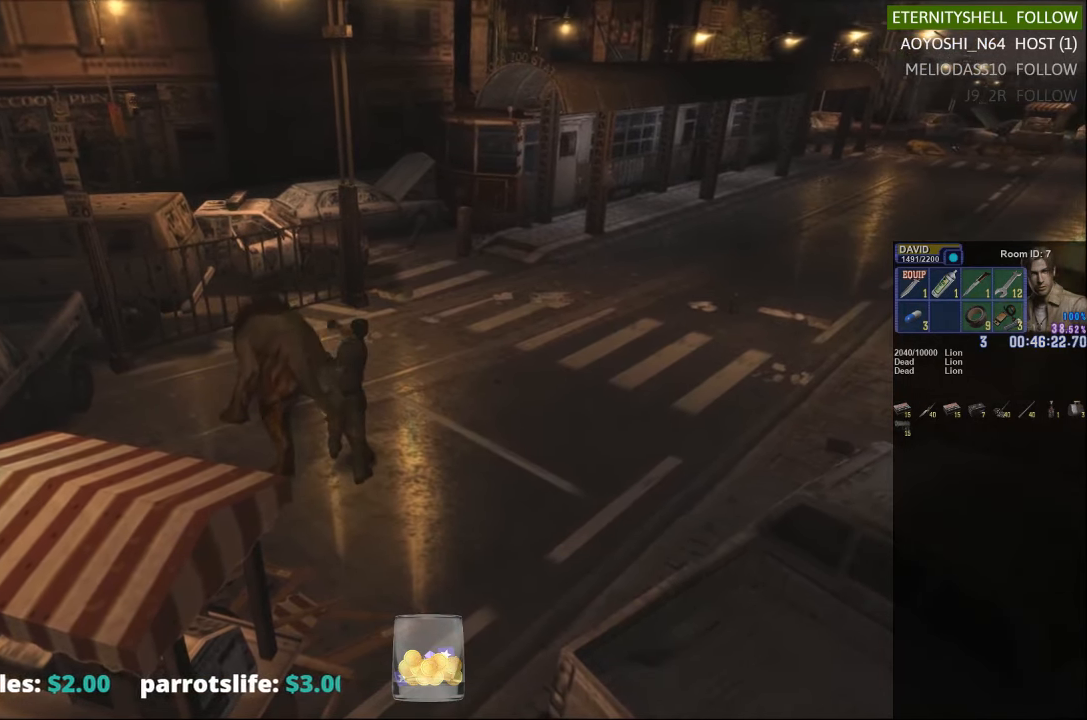
{"buttons": ["L1", "R1", "DPAD_LEFT"], "left_stick": "center", "right_stick": "center", "events": [[104, "B", "up"], [167, "L1", "down"], [229, "DPAD_LEFT", "down"]]}
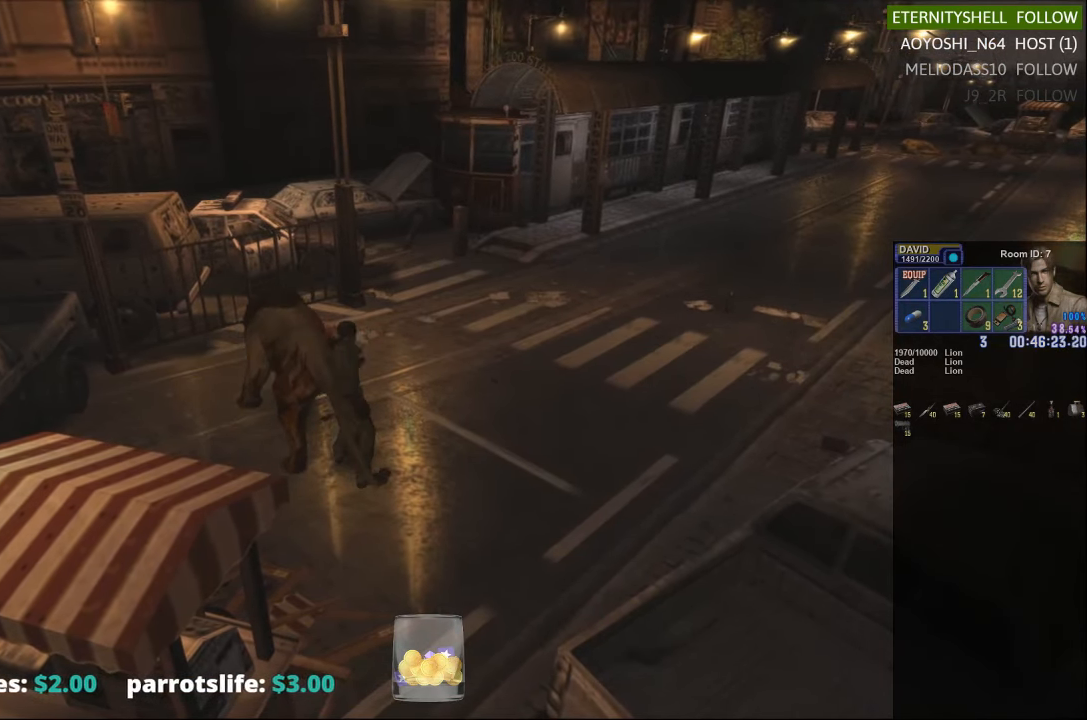
{"buttons": ["L1", "R1"], "left_stick": "center", "right_stick": "center", "events": [[354, "B", "down"], [417, "DPAD_LEFT", "up"], [500, "B", "up"]]}
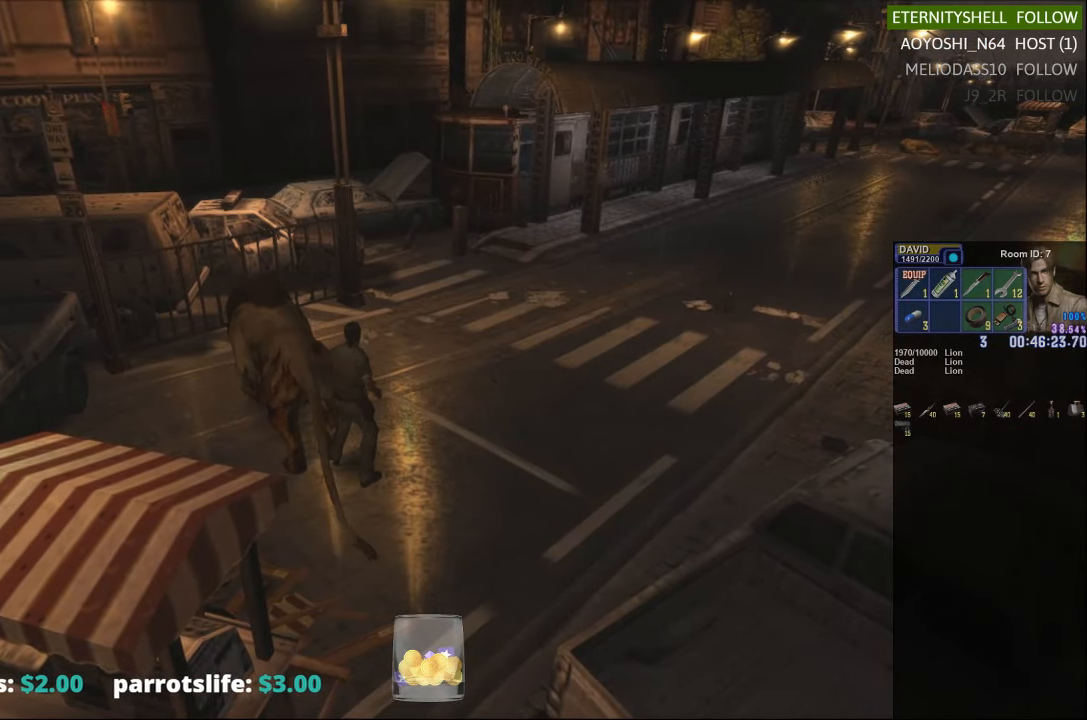
{"buttons": ["L1", "R1"], "left_stick": "center", "right_stick": "center", "events": [[208, "B", "down"], [313, "B", "up"]]}
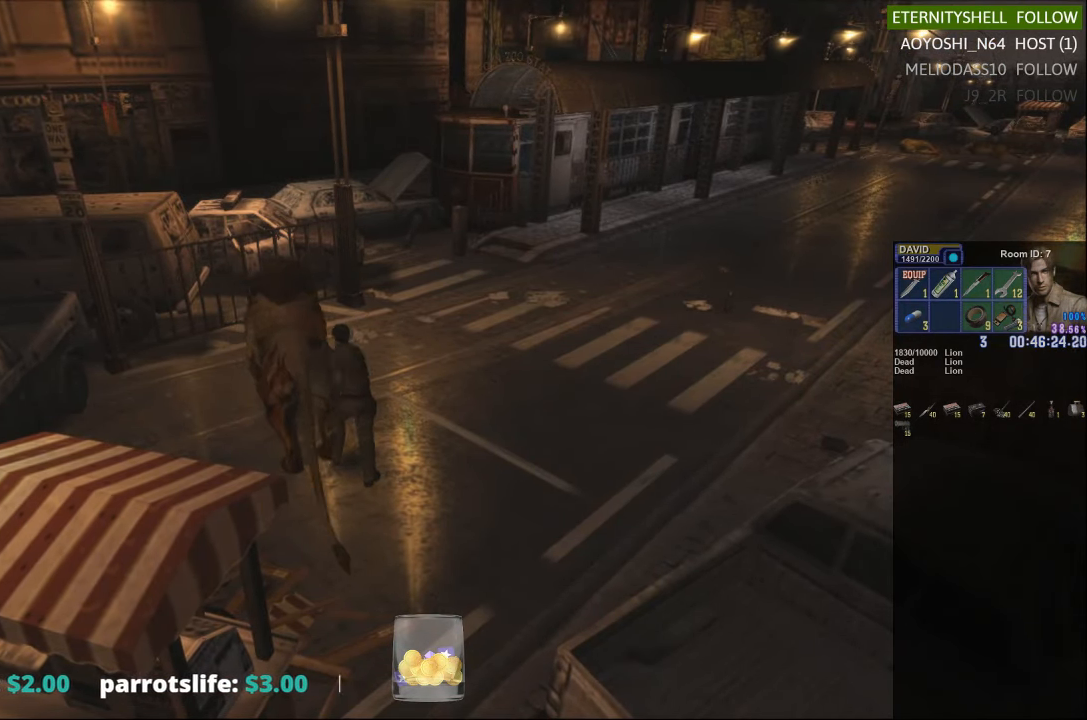
{"buttons": ["L1", "R1", "DPAD_LEFT"], "left_stick": "center", "right_stick": "center", "events": [[229, "DPAD_LEFT", "down"]]}
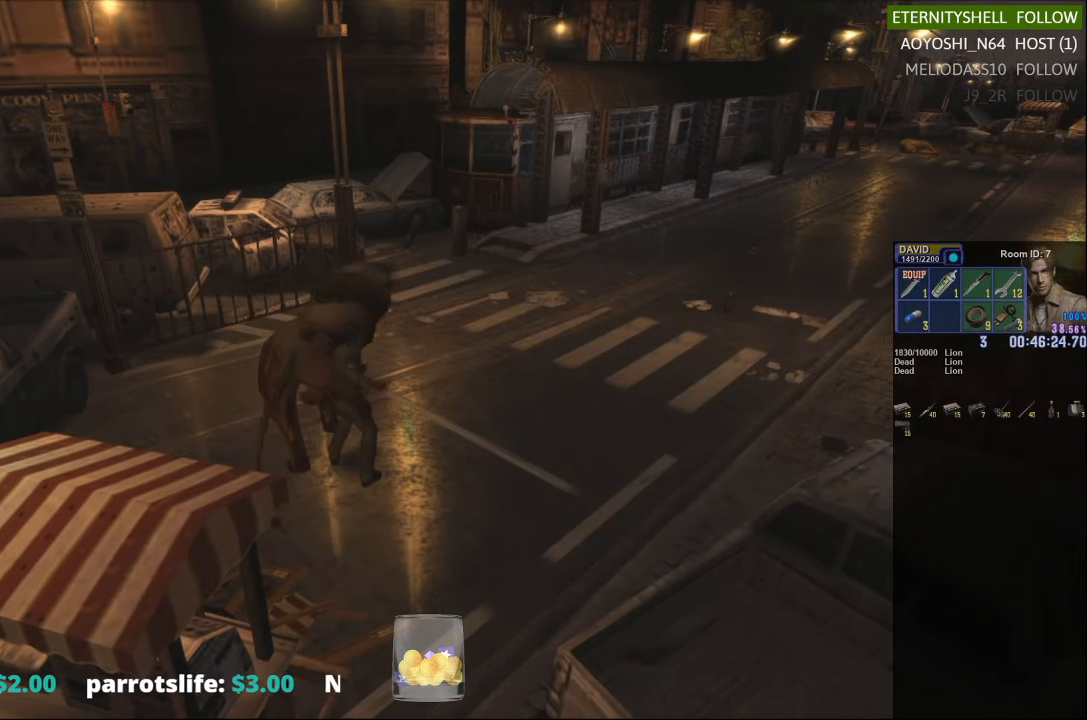
{"buttons": ["L1", "R1", "DPAD_LEFT"], "left_stick": "center", "right_stick": "center", "events": [[21, "B", "down"], [146, "B", "up"], [333, "B", "down"], [438, "B", "up"]]}
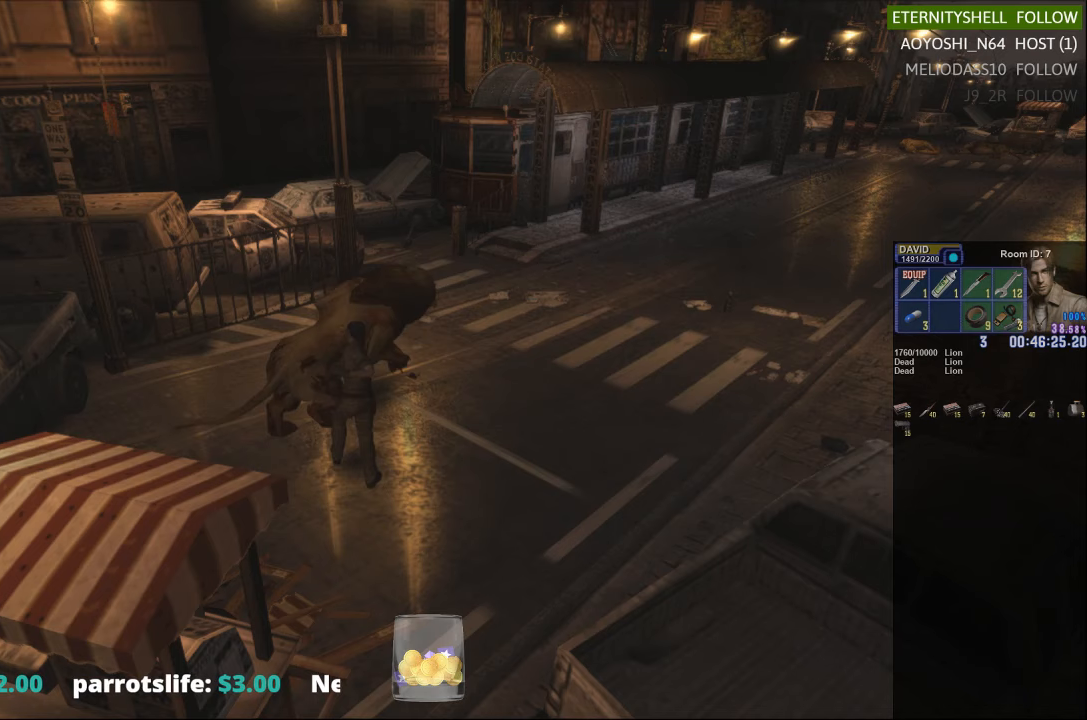
{"buttons": ["L1", "R1", "DPAD_RIGHT"], "left_stick": "center", "right_stick": "center", "events": [[21, "DPAD_LEFT", "up"], [125, "DPAD_RIGHT", "down"]]}
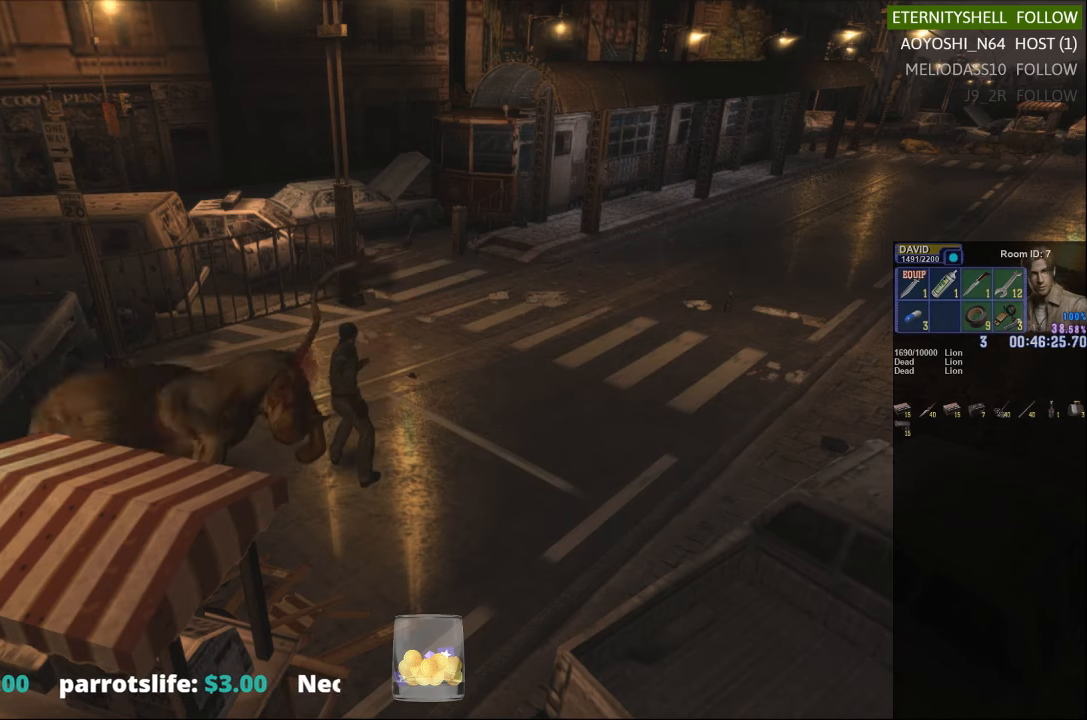
{"buttons": ["L1", "R1"], "left_stick": "center", "right_stick": "center", "events": [[292, "B", "down"], [333, "DPAD_RIGHT", "up"], [458, "B", "up"]]}